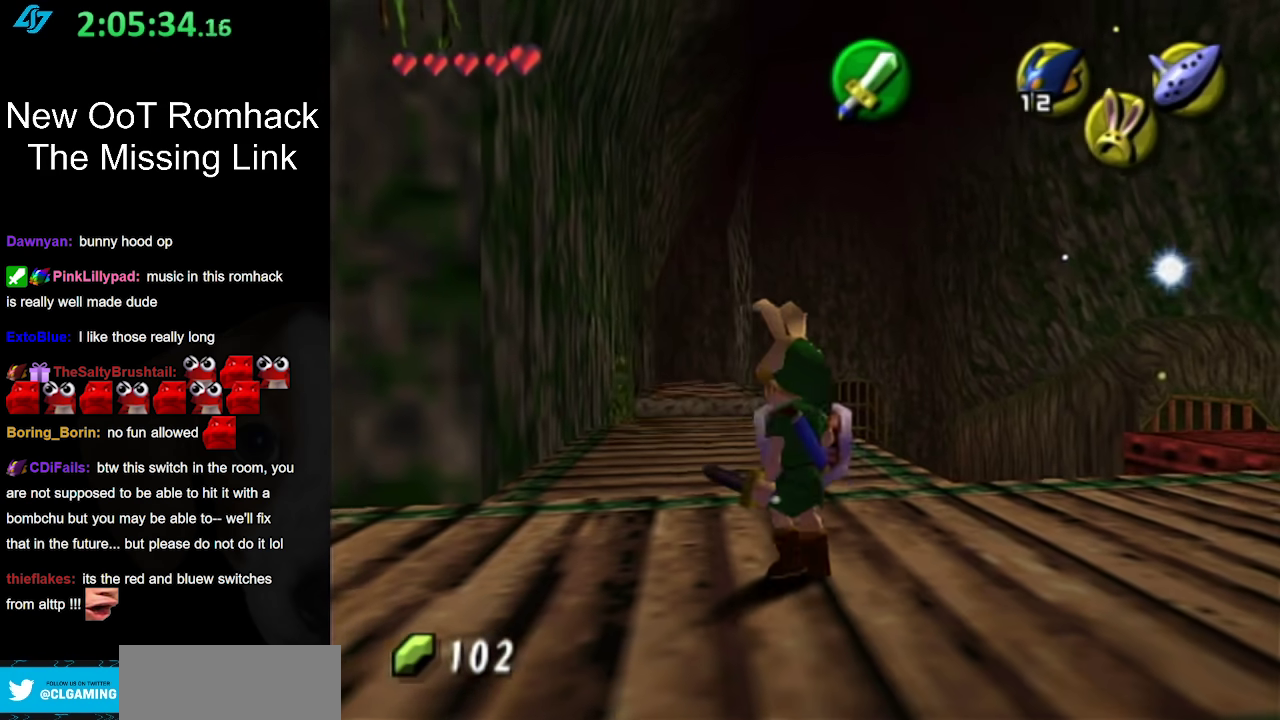
Gameplay with a controller (Nintendo layout); each line is a JSON object with the inputs held at the frame after it. "events" lists button and stick changes between this image and that frame as [ms after this image, input, new state], when the widget could be followed in between. Not read: L3 R3.
{"buttons": [], "left_stick": "up", "right_stick": "center", "events": [[167, "left_stick", "up"]]}
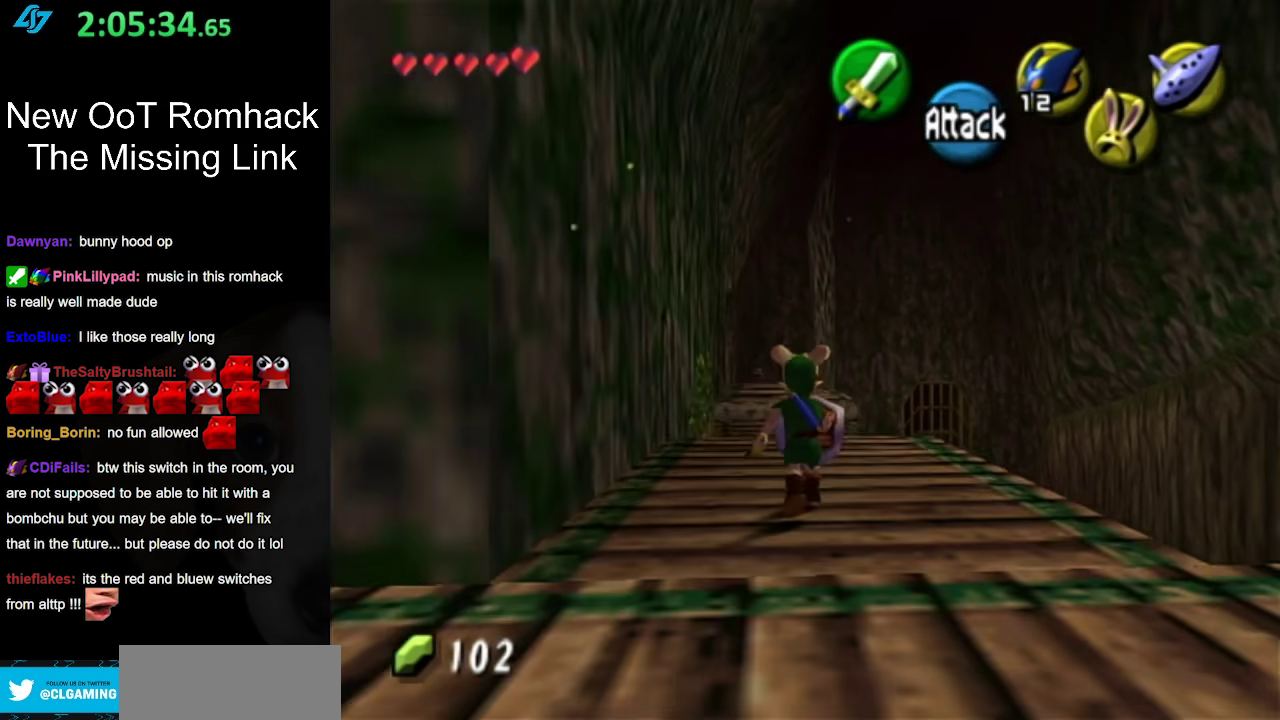
{"buttons": ["A"], "left_stick": "up", "right_stick": "center", "events": [[83, "left_stick", "up-left"], [200, "left_stick", "up"], [400, "A", "down"]]}
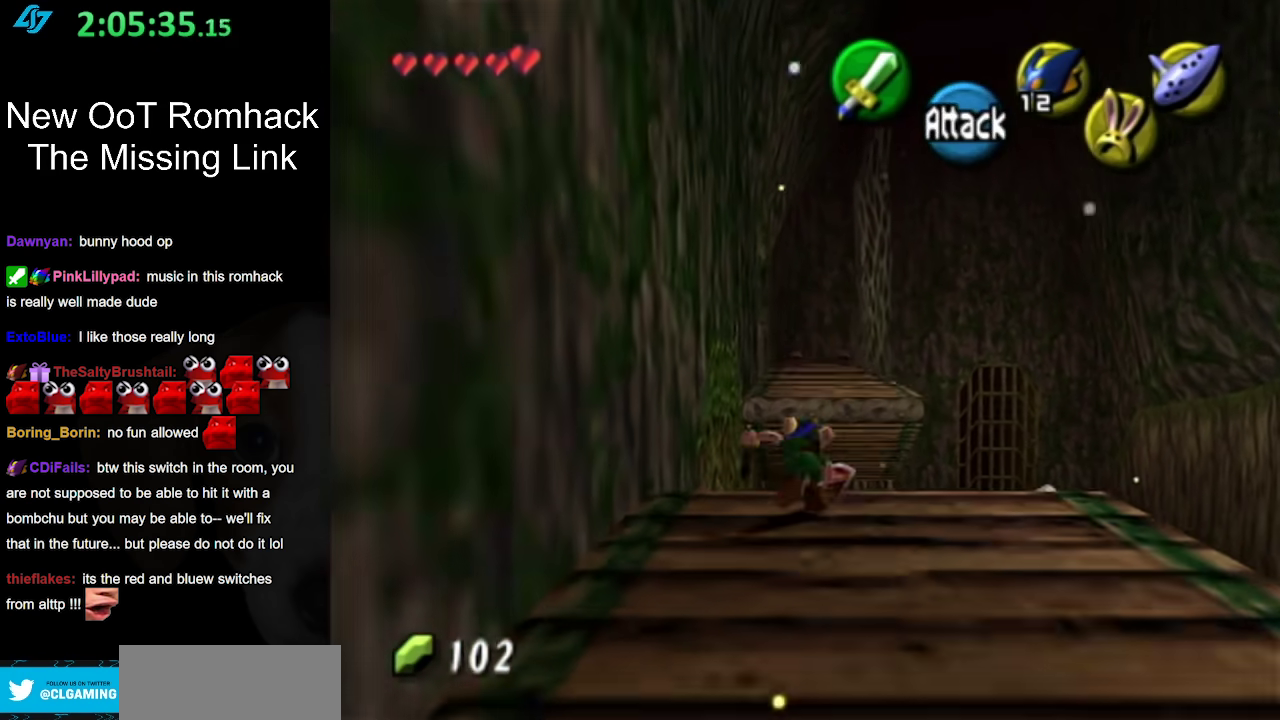
{"buttons": ["A"], "left_stick": "up", "right_stick": "center", "events": []}
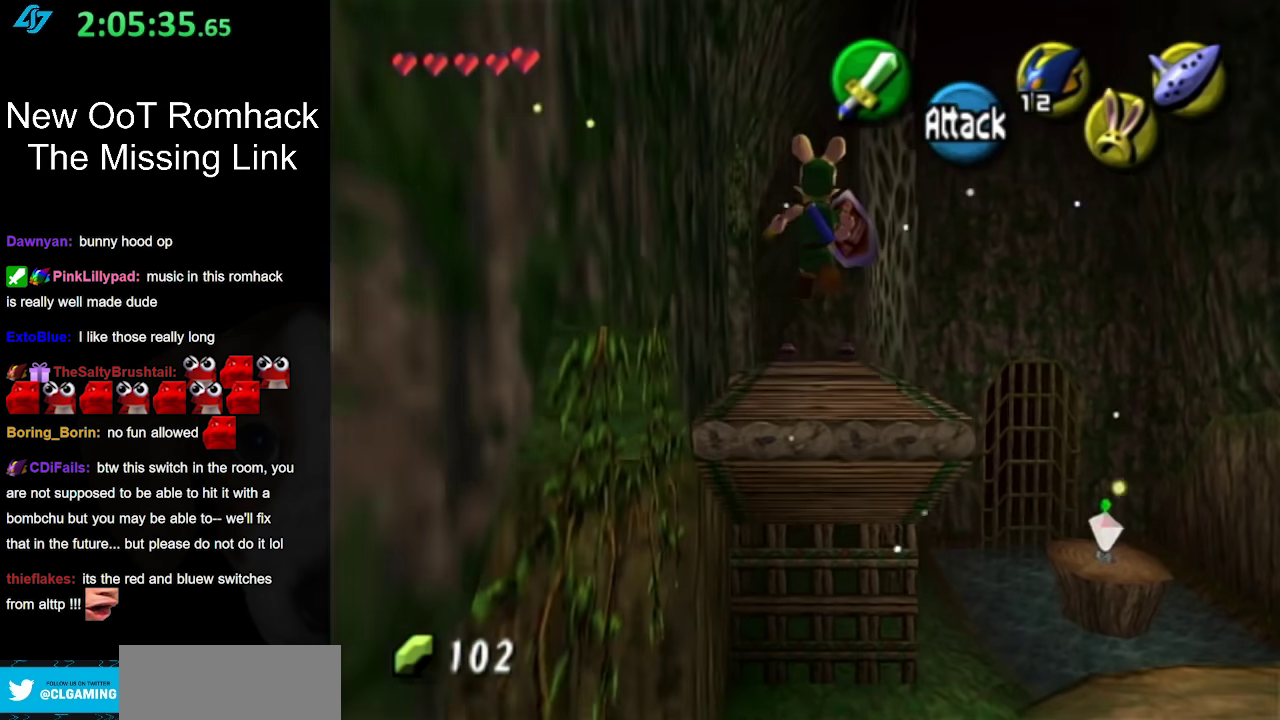
{"buttons": ["A"], "left_stick": "up", "right_stick": "center", "events": []}
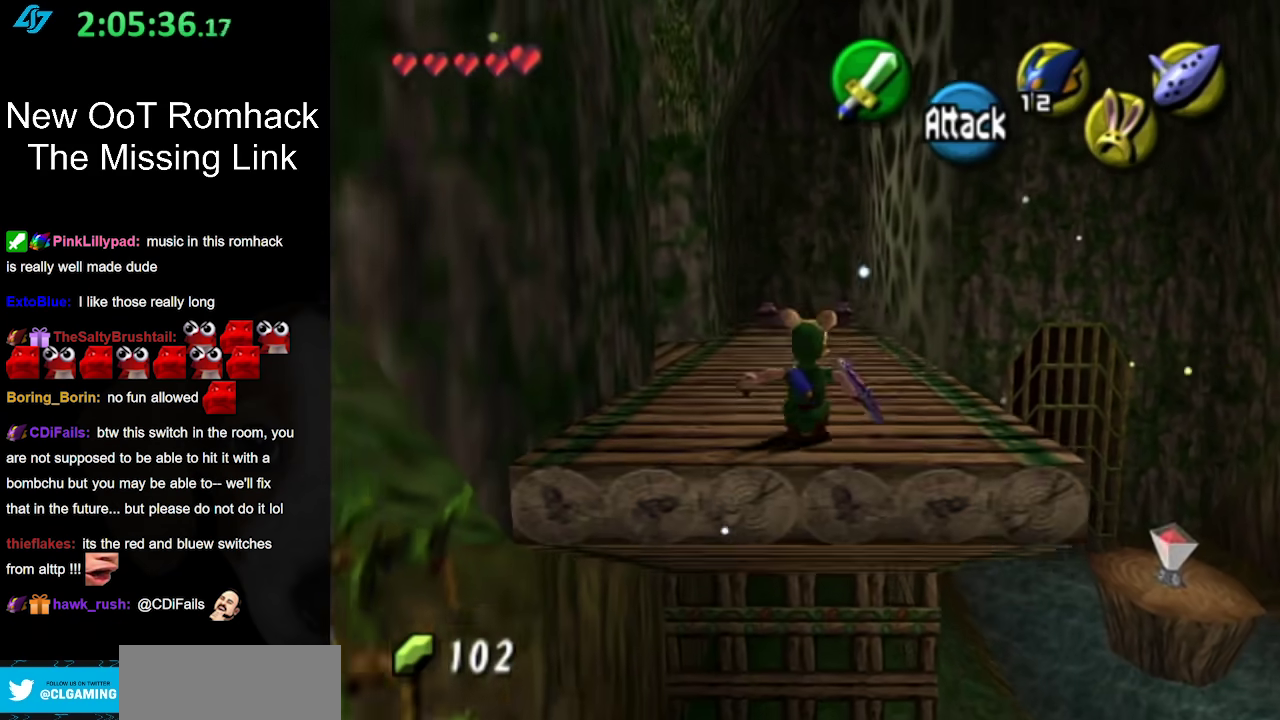
{"buttons": [], "left_stick": "up", "right_stick": "center", "events": [[150, "A", "up"]]}
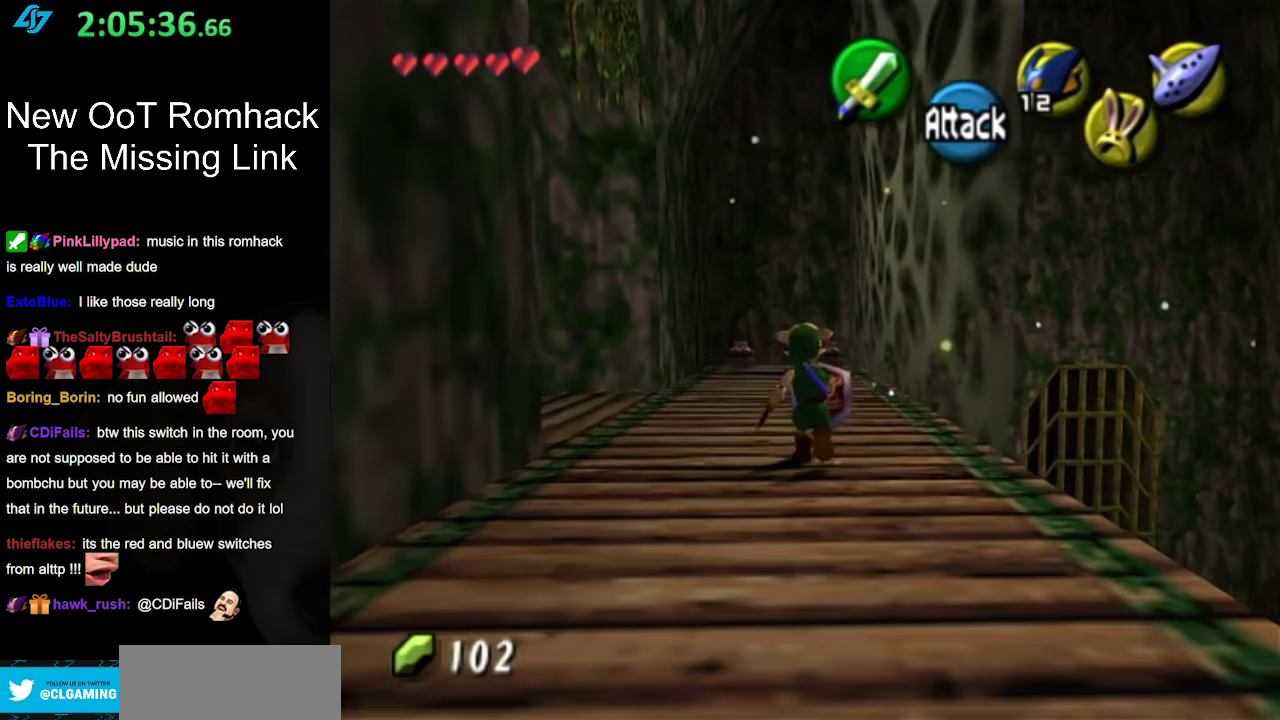
{"buttons": [], "left_stick": "center", "right_stick": "center", "events": [[367, "left_stick", "center"]]}
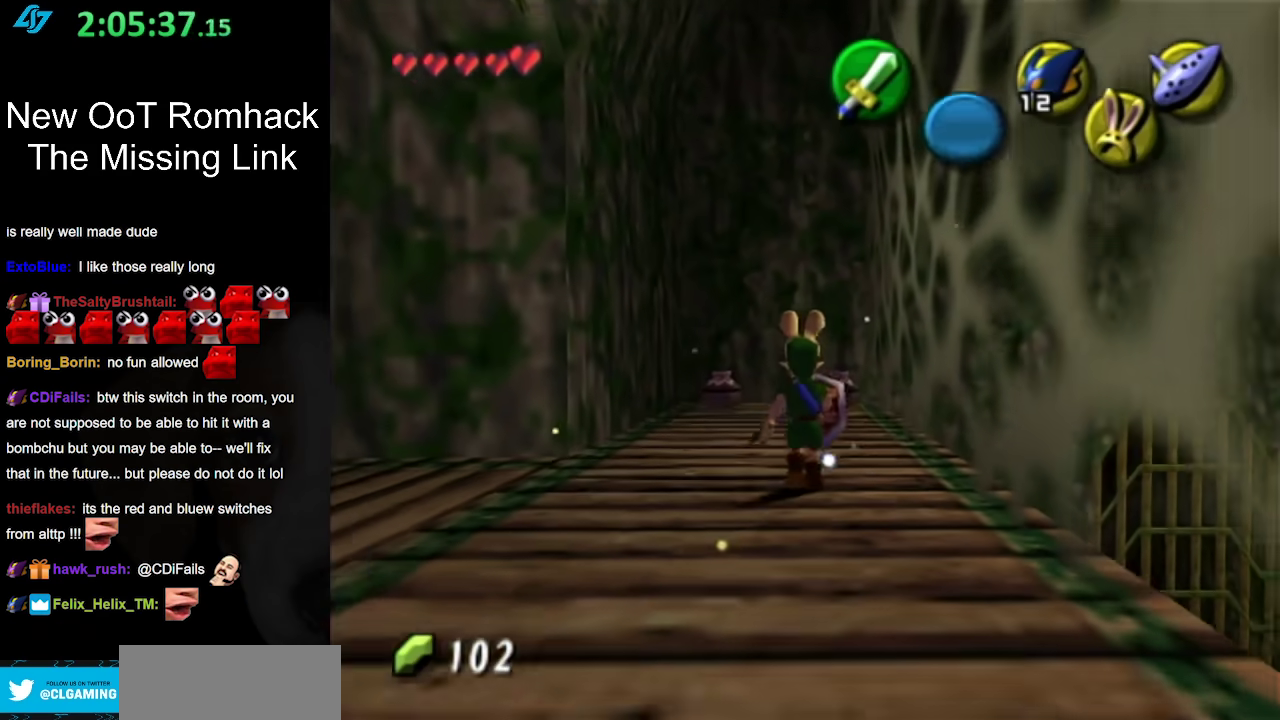
{"buttons": ["L1"], "left_stick": "center", "right_stick": "center", "events": [[200, "left_stick", "left"], [333, "L1", "down"], [333, "left_stick", "center"]]}
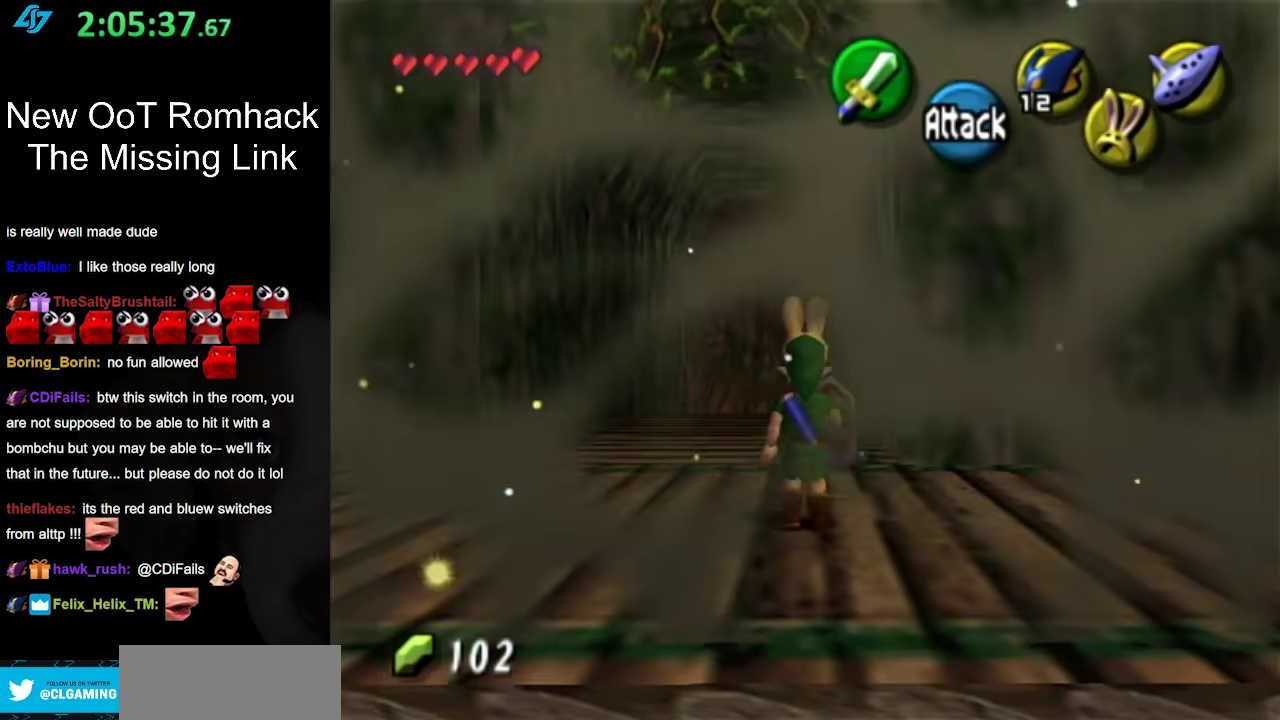
{"buttons": ["A"], "left_stick": "up", "right_stick": "center", "events": [[50, "L1", "up"], [317, "left_stick", "up"], [483, "A", "down"]]}
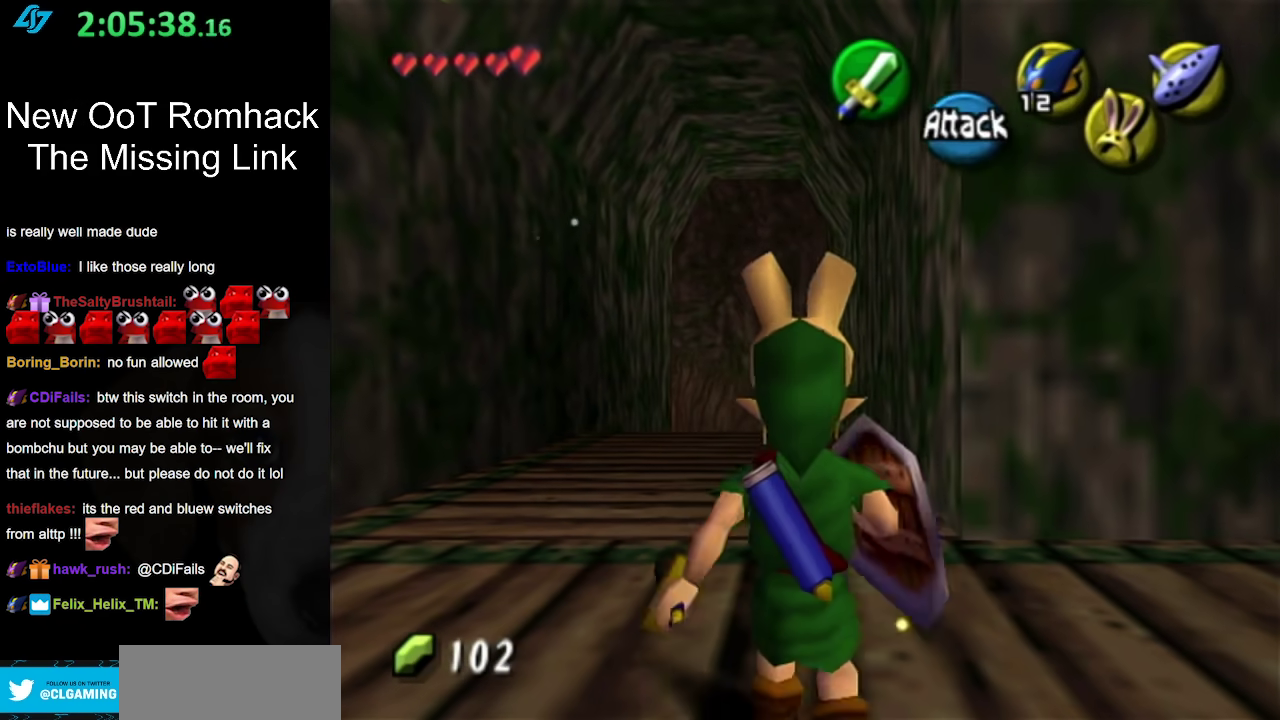
{"buttons": [], "left_stick": "up", "right_stick": "center", "events": [[167, "A", "up"]]}
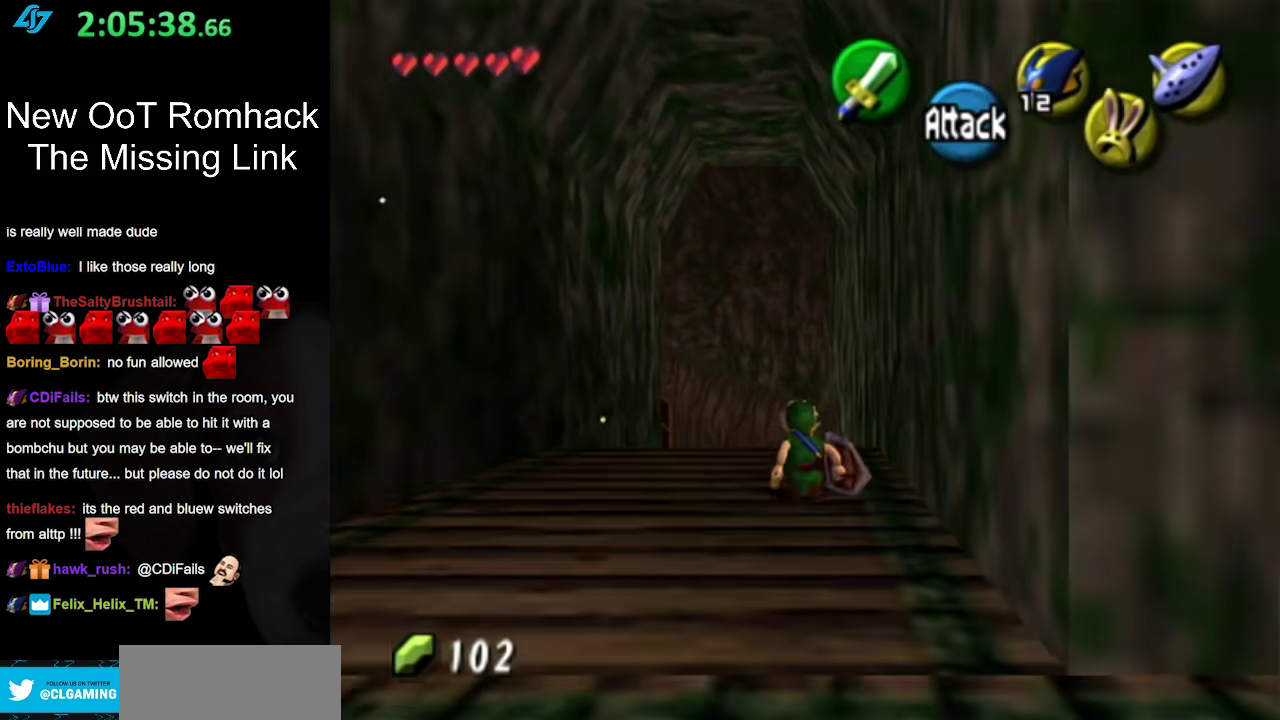
{"buttons": [], "left_stick": "up", "right_stick": "center", "events": [[200, "A", "down"], [417, "A", "up"]]}
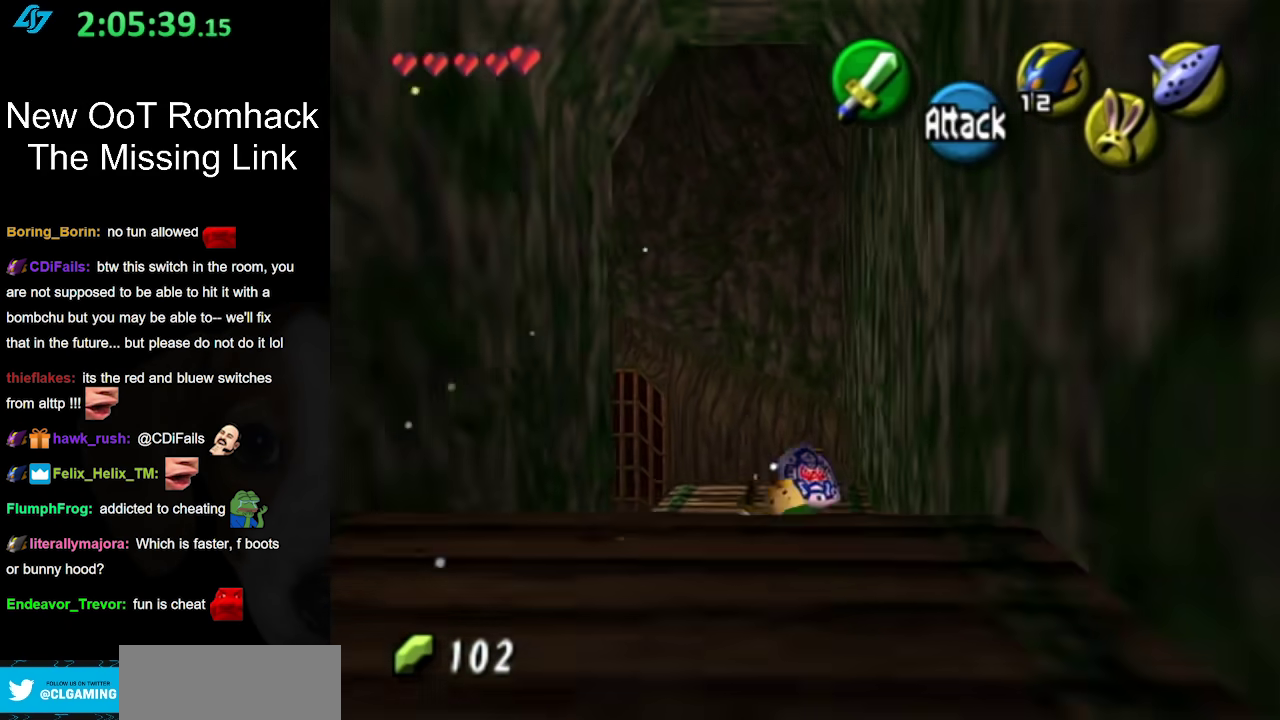
{"buttons": [], "left_stick": "up", "right_stick": "center", "events": []}
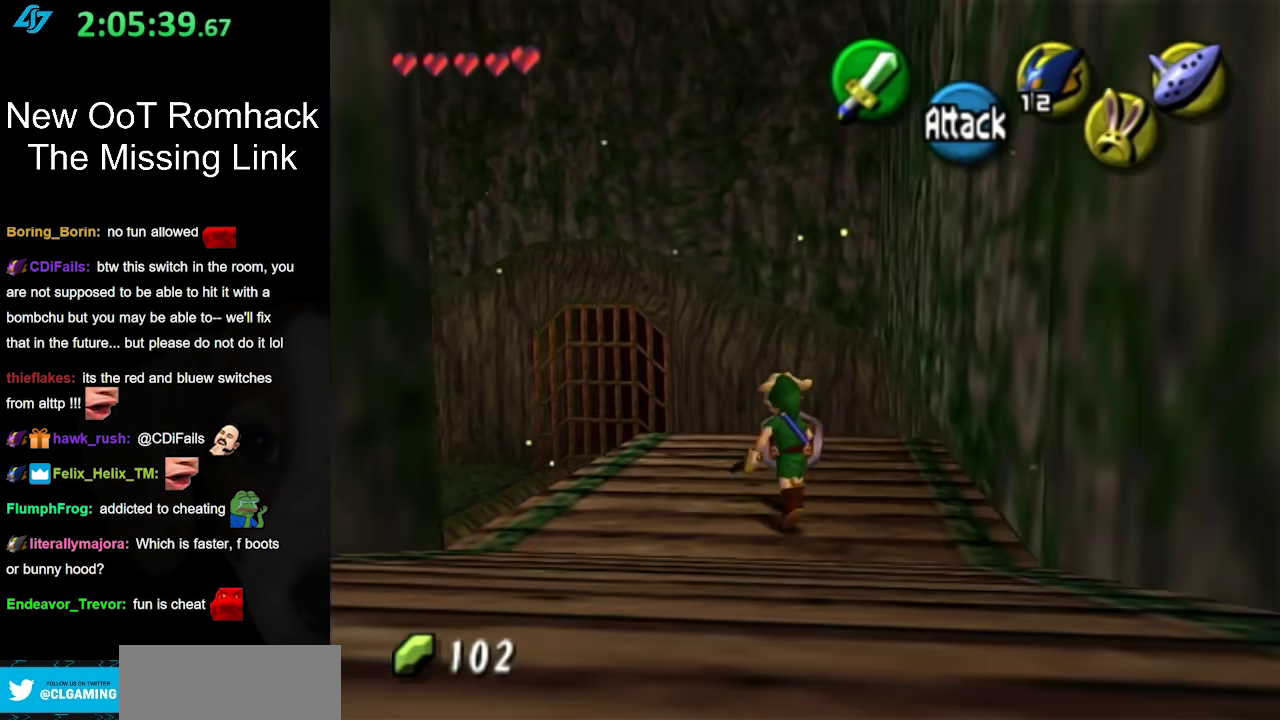
{"buttons": [], "left_stick": "center", "right_stick": "center", "events": [[133, "left_stick", "center"]]}
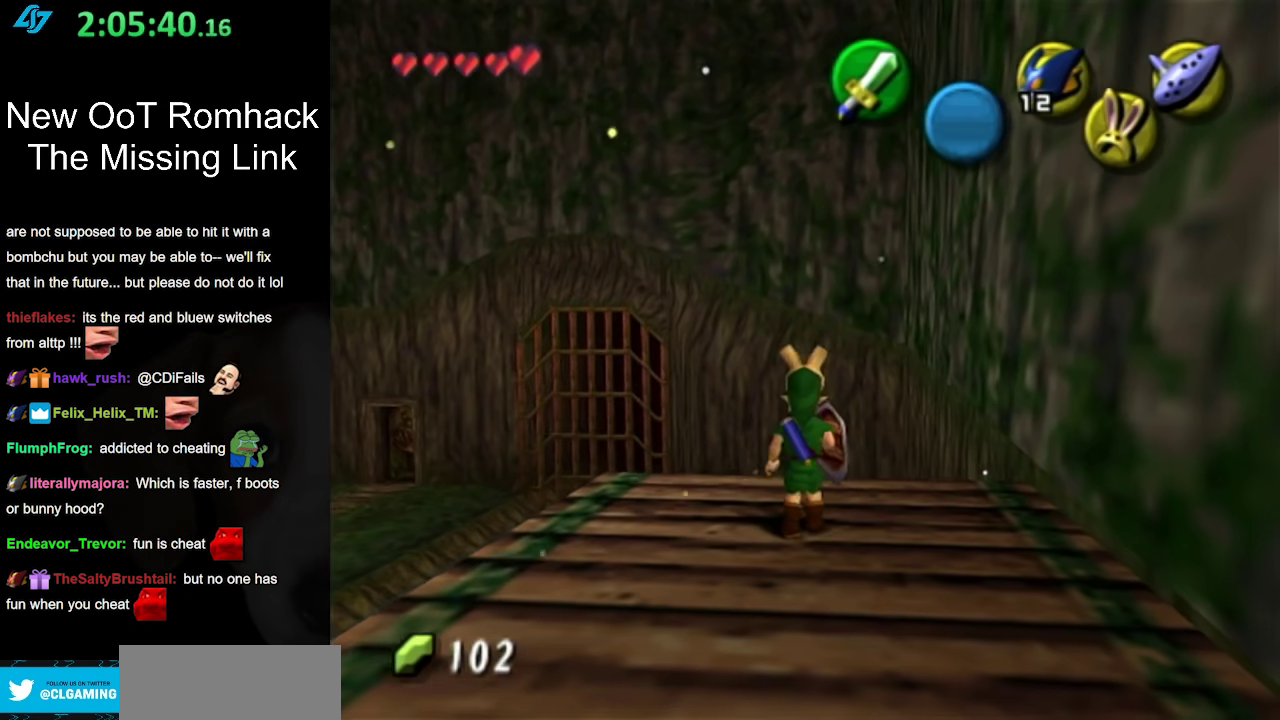
{"buttons": [], "left_stick": "center", "right_stick": "center", "events": [[17, "left_stick", "left"], [117, "L1", "down"], [117, "left_stick", "center"], [367, "L1", "up"]]}
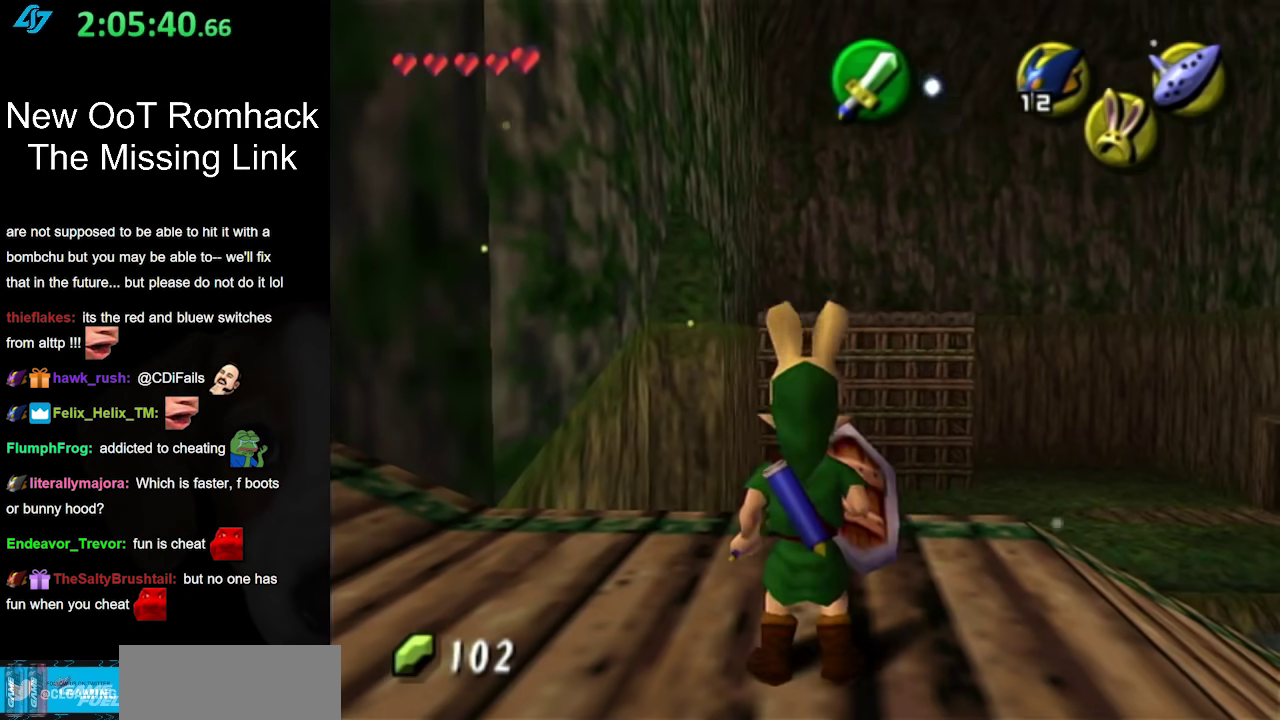
{"buttons": ["A"], "left_stick": "up", "right_stick": "center", "events": [[50, "left_stick", "up"], [133, "left_stick", "up-right"], [183, "A", "down"], [450, "left_stick", "up"]]}
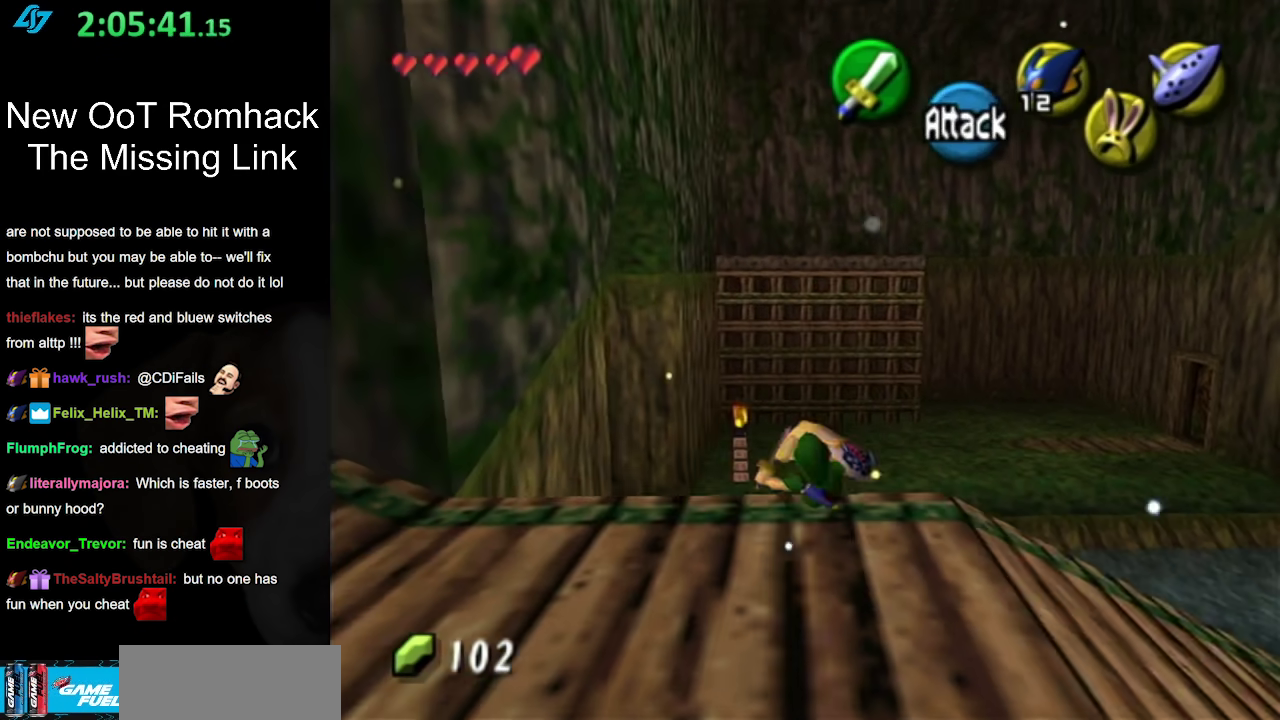
{"buttons": ["A"], "left_stick": "up-right", "right_stick": "center", "events": [[267, "left_stick", "up-right"]]}
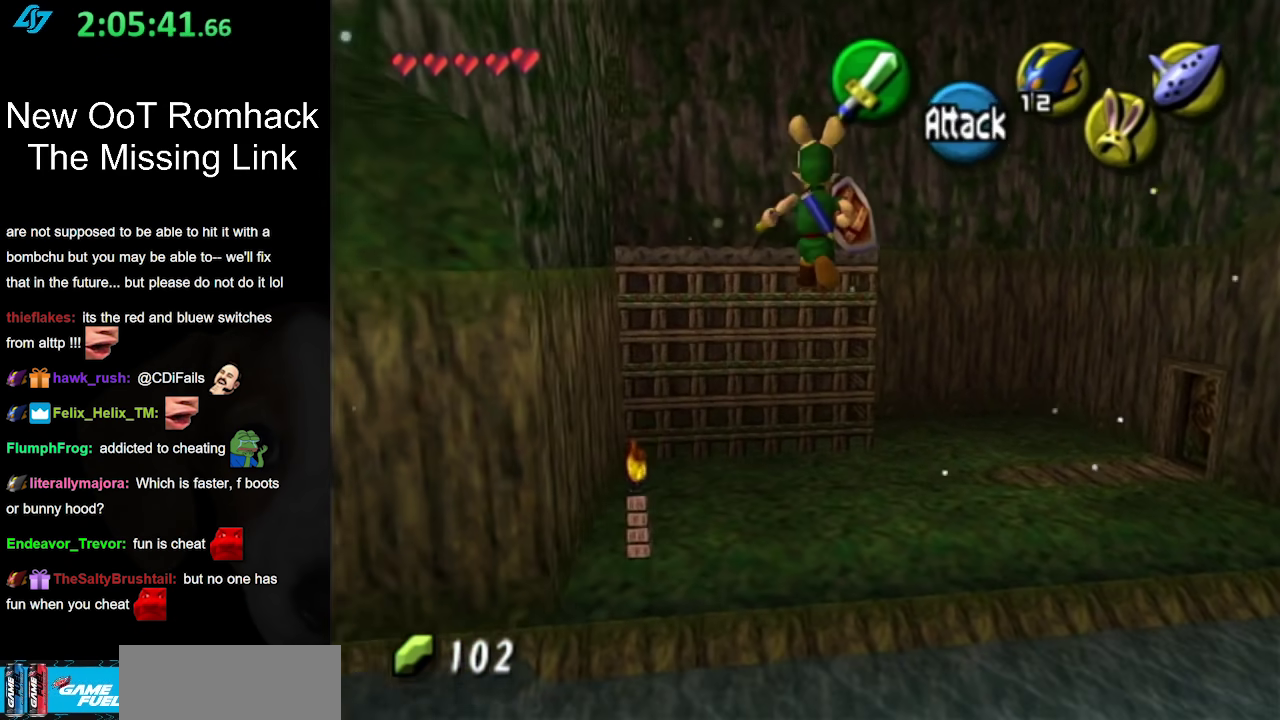
{"buttons": [], "left_stick": "up-right", "right_stick": "center", "events": [[367, "A", "up"]]}
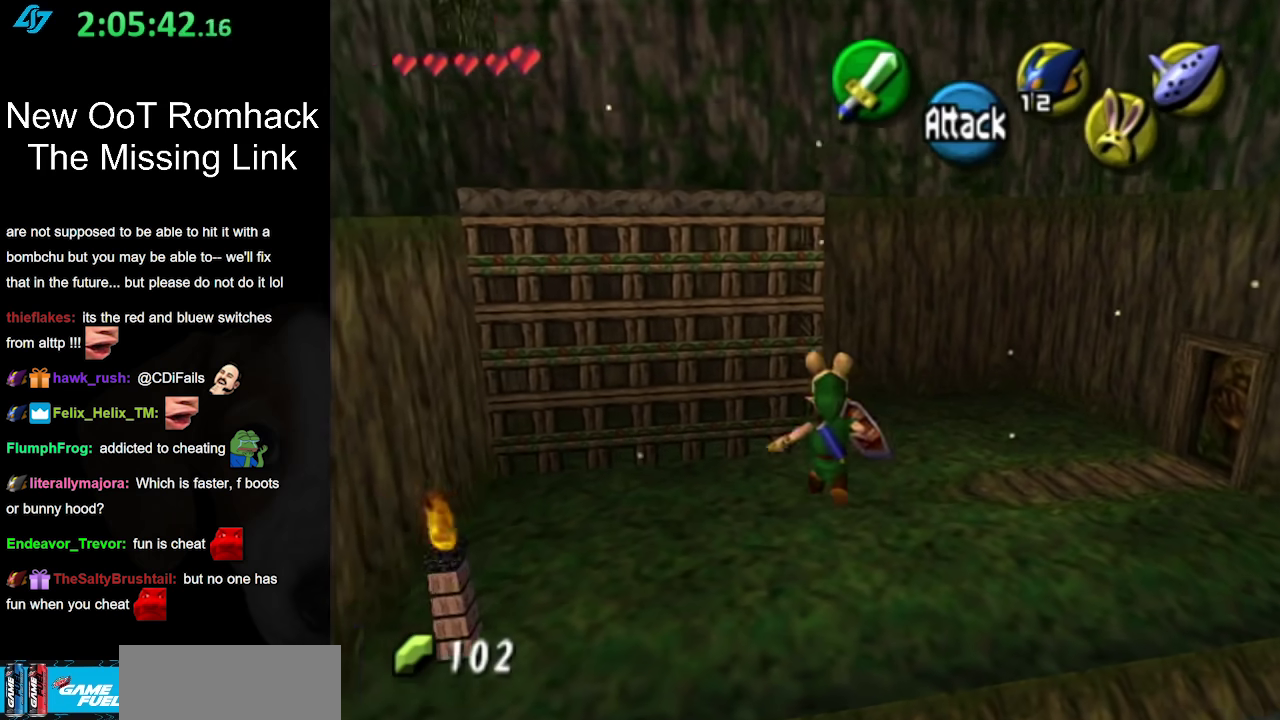
{"buttons": [], "left_stick": "up-right", "right_stick": "center", "events": [[150, "left_stick", "right"], [467, "left_stick", "up-right"]]}
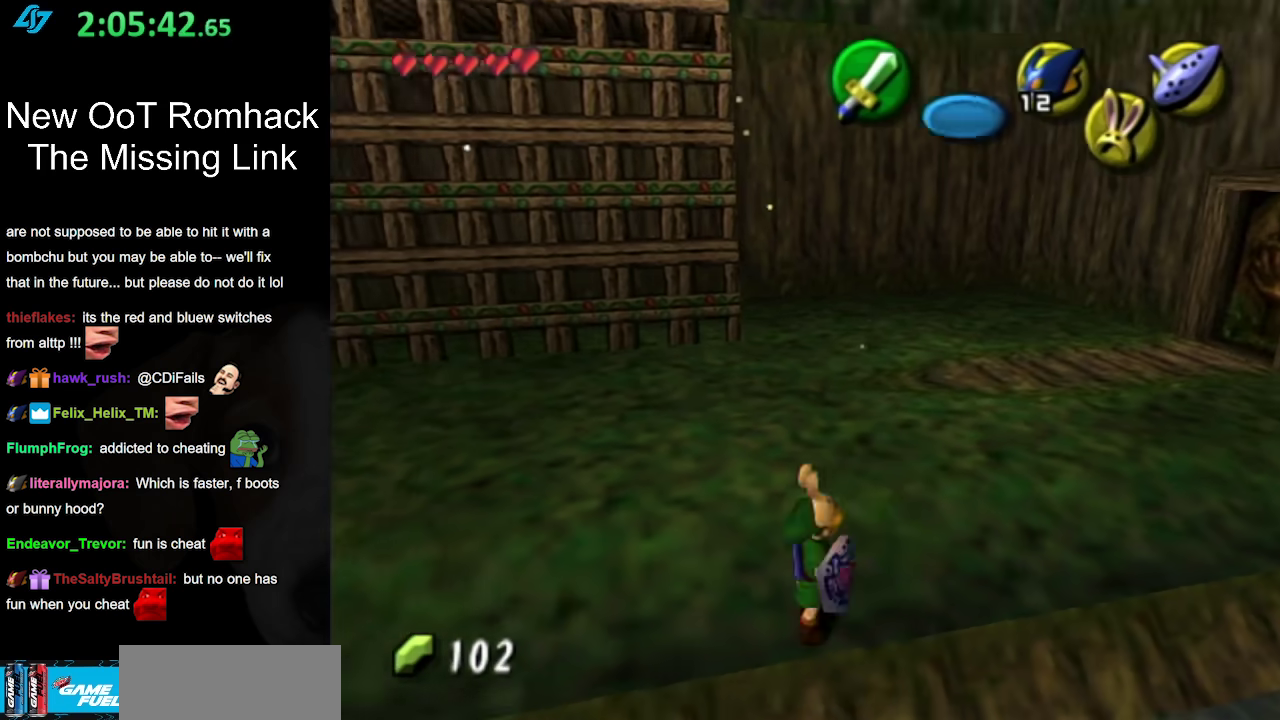
{"buttons": [], "left_stick": "up", "right_stick": "center", "events": [[83, "A", "down"], [200, "L1", "down"], [267, "A", "up"], [367, "left_stick", "up"], [467, "L1", "up"]]}
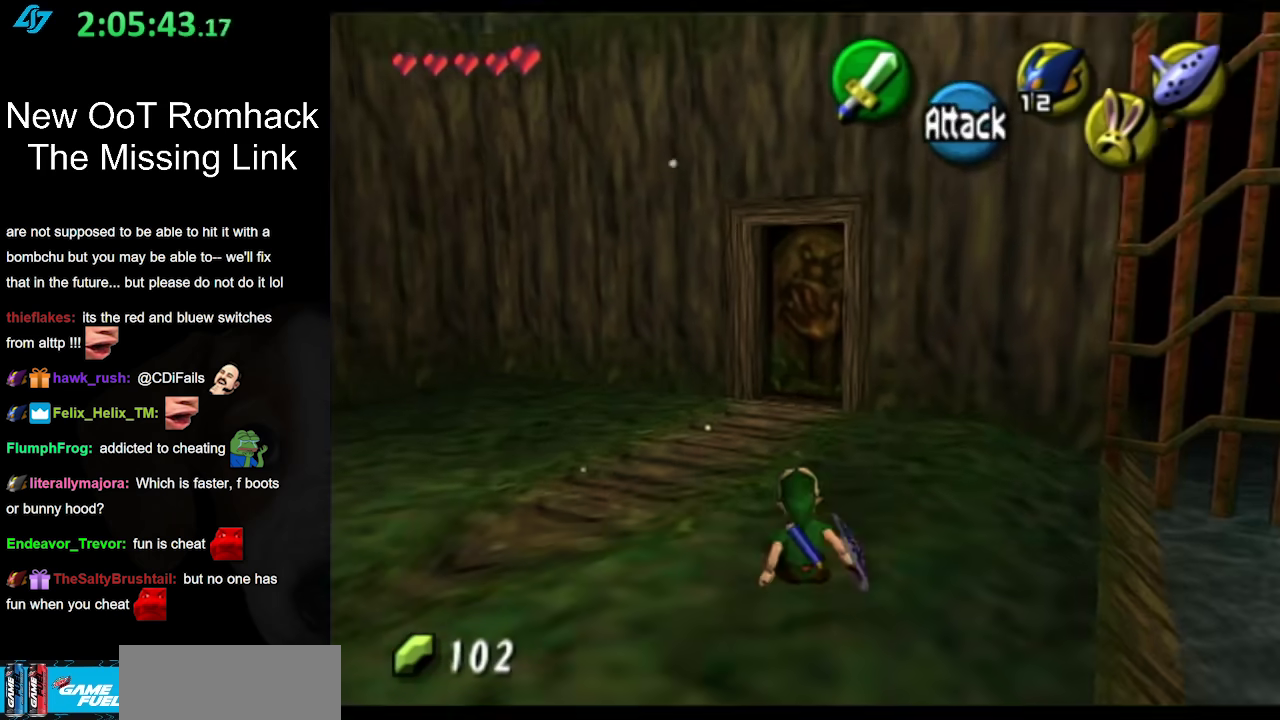
{"buttons": [], "left_stick": "up", "right_stick": "center", "events": []}
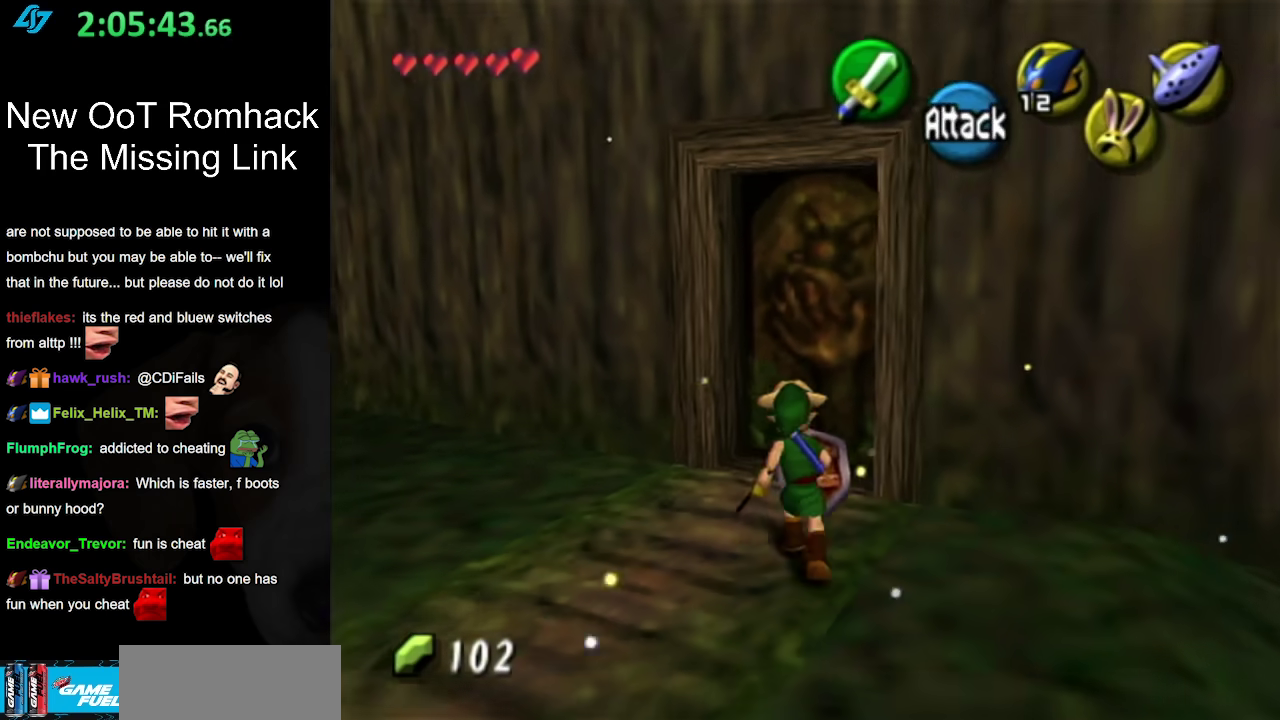
{"buttons": [], "left_stick": "center", "right_stick": "center", "events": [[367, "A", "down"], [417, "left_stick", "center"], [483, "A", "up"]]}
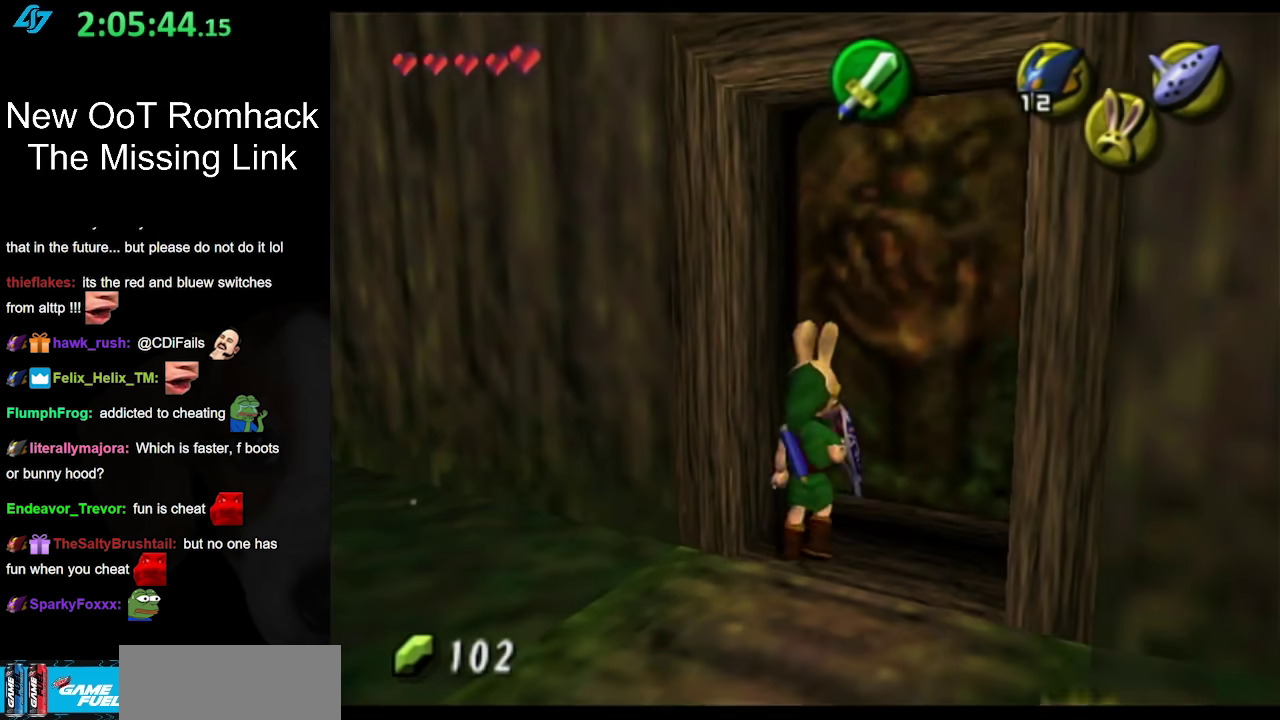
{"buttons": [], "left_stick": "center", "right_stick": "center", "events": []}
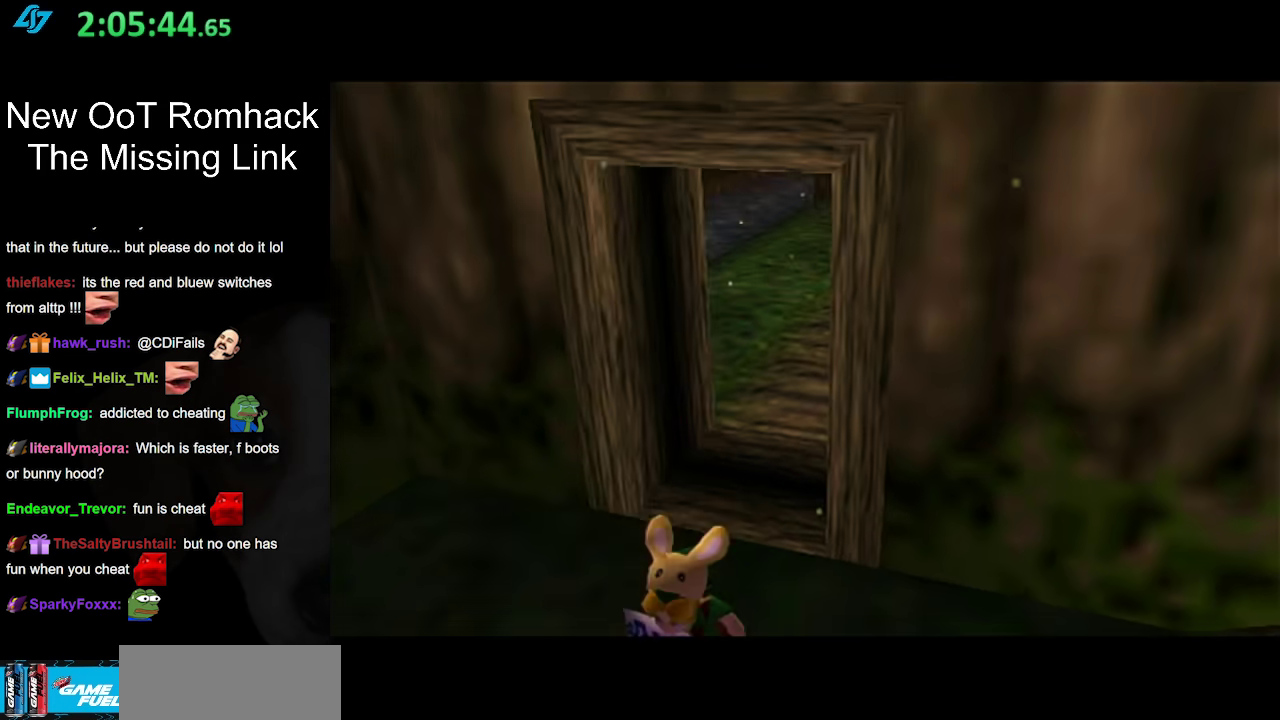
{"buttons": [], "left_stick": "center", "right_stick": "center", "events": [[17, "left_stick", "up"], [367, "left_stick", "center"]]}
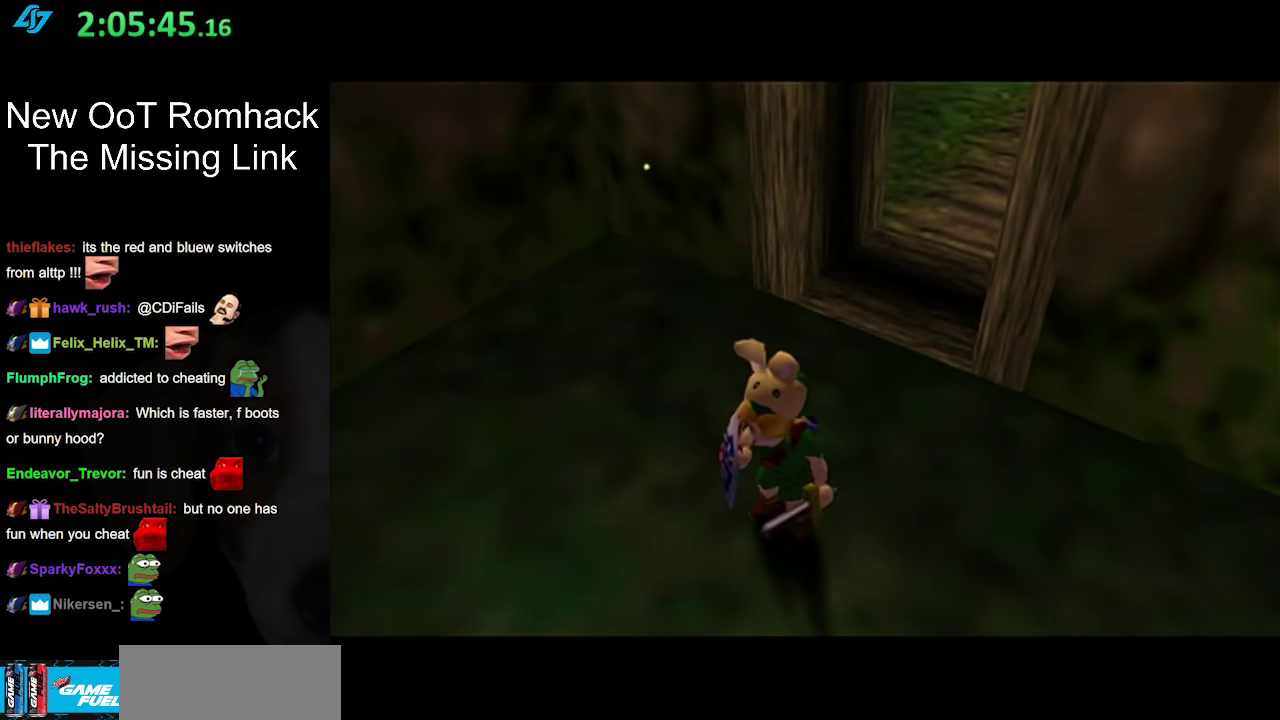
{"buttons": [], "left_stick": "center", "right_stick": "center", "events": []}
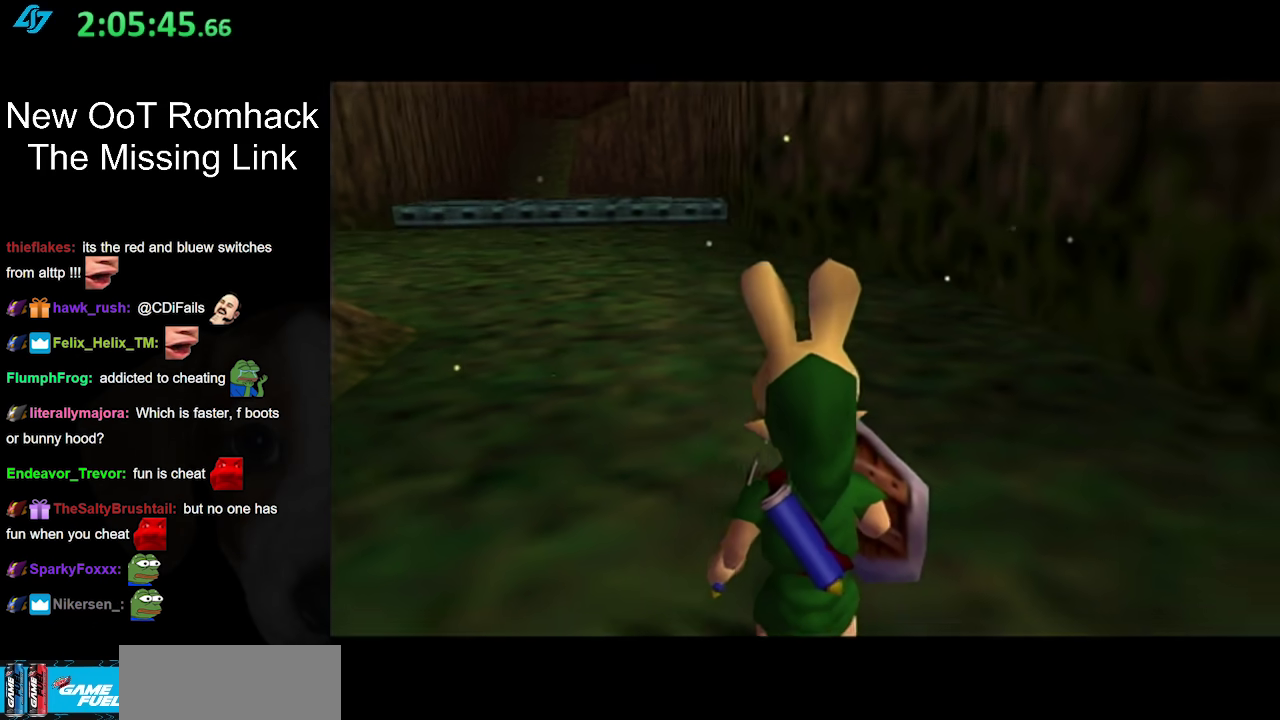
{"buttons": [], "left_stick": "up", "right_stick": "center", "events": [[417, "left_stick", "up"]]}
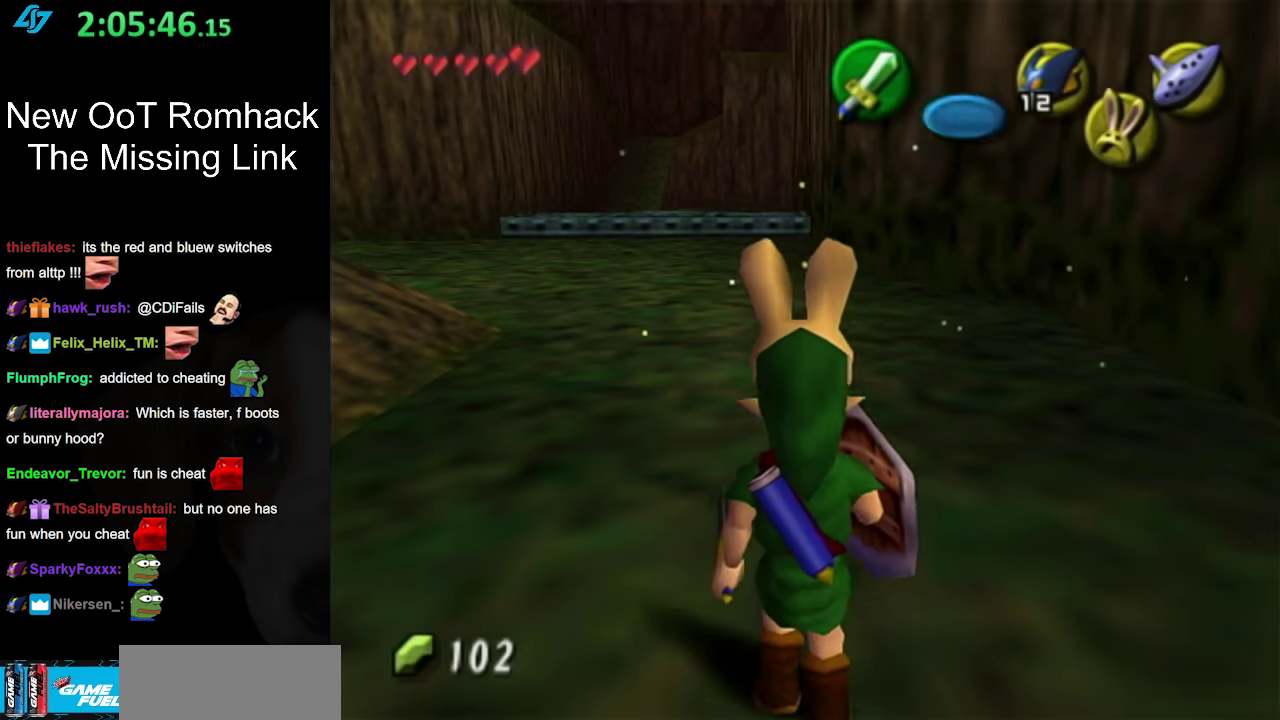
{"buttons": ["L1"], "left_stick": "center", "right_stick": "center", "events": [[83, "left_stick", "up-left"], [233, "left_stick", "left"], [367, "L1", "down"], [367, "left_stick", "center"]]}
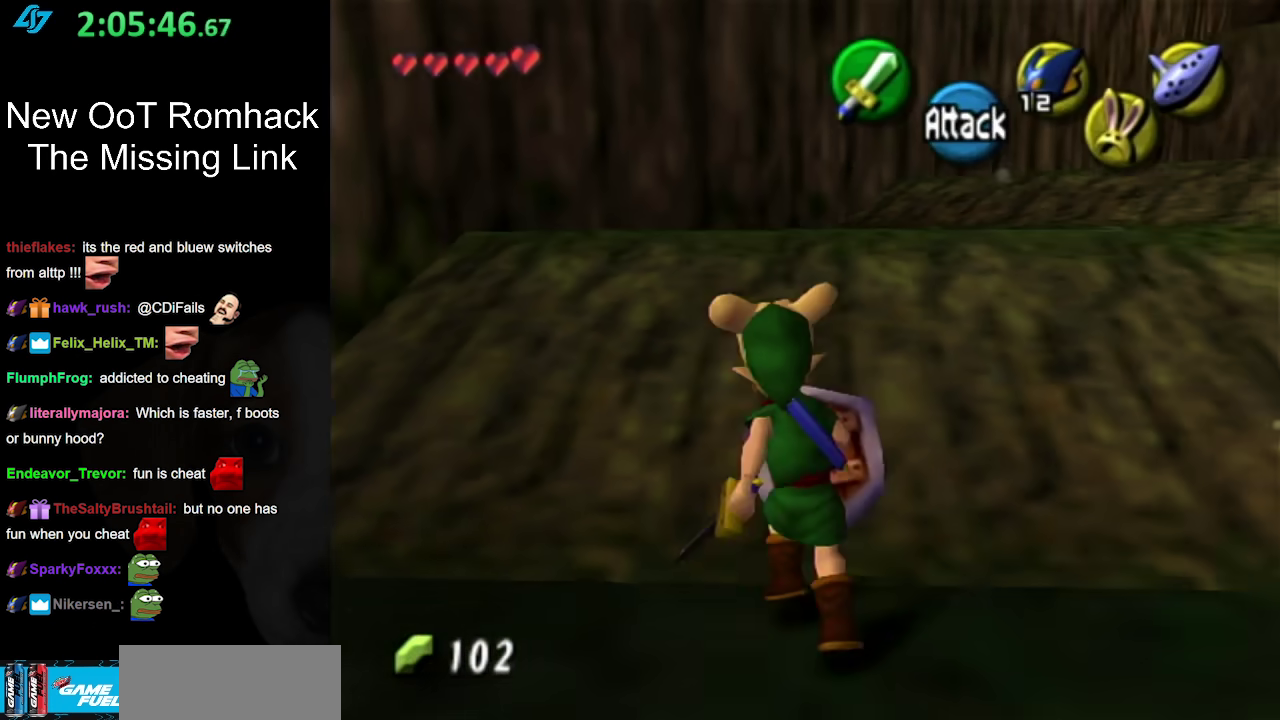
{"buttons": [], "left_stick": "up-right", "right_stick": "center", "events": [[83, "L1", "up"], [267, "left_stick", "right"], [417, "left_stick", "up-right"]]}
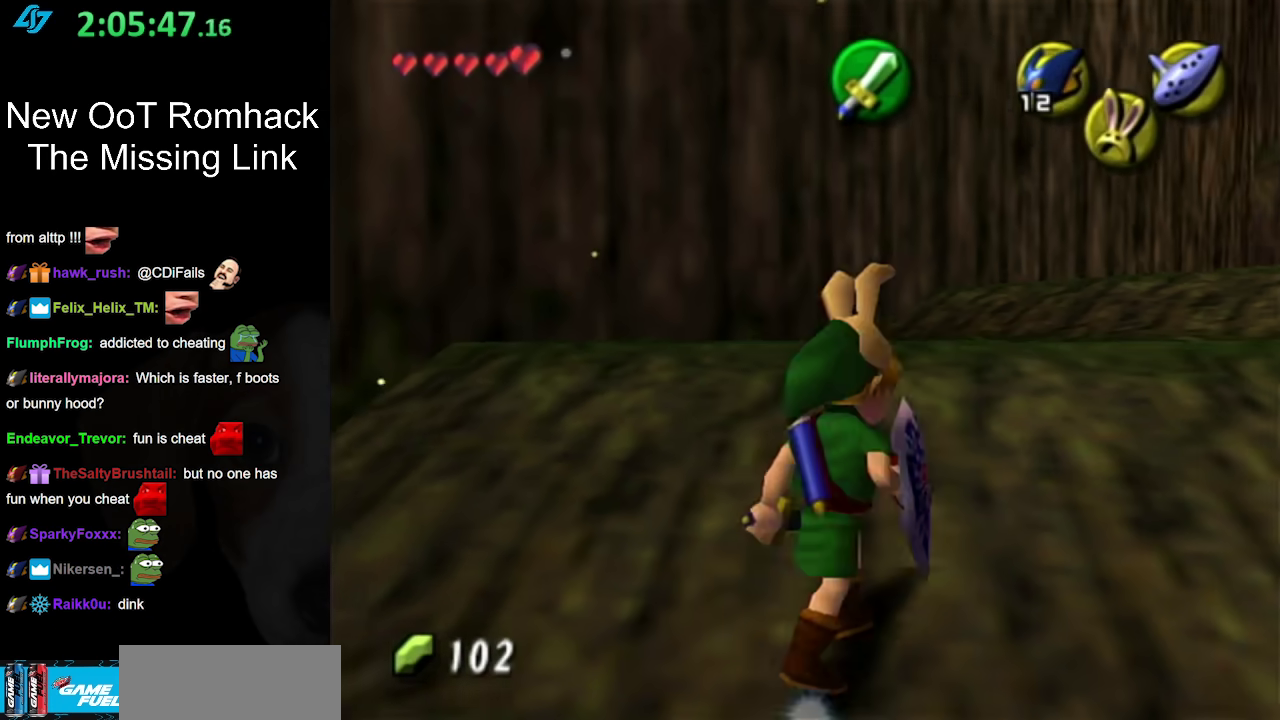
{"buttons": [], "left_stick": "up-right", "right_stick": "center", "events": [[50, "left_stick", "up"], [450, "left_stick", "up-right"]]}
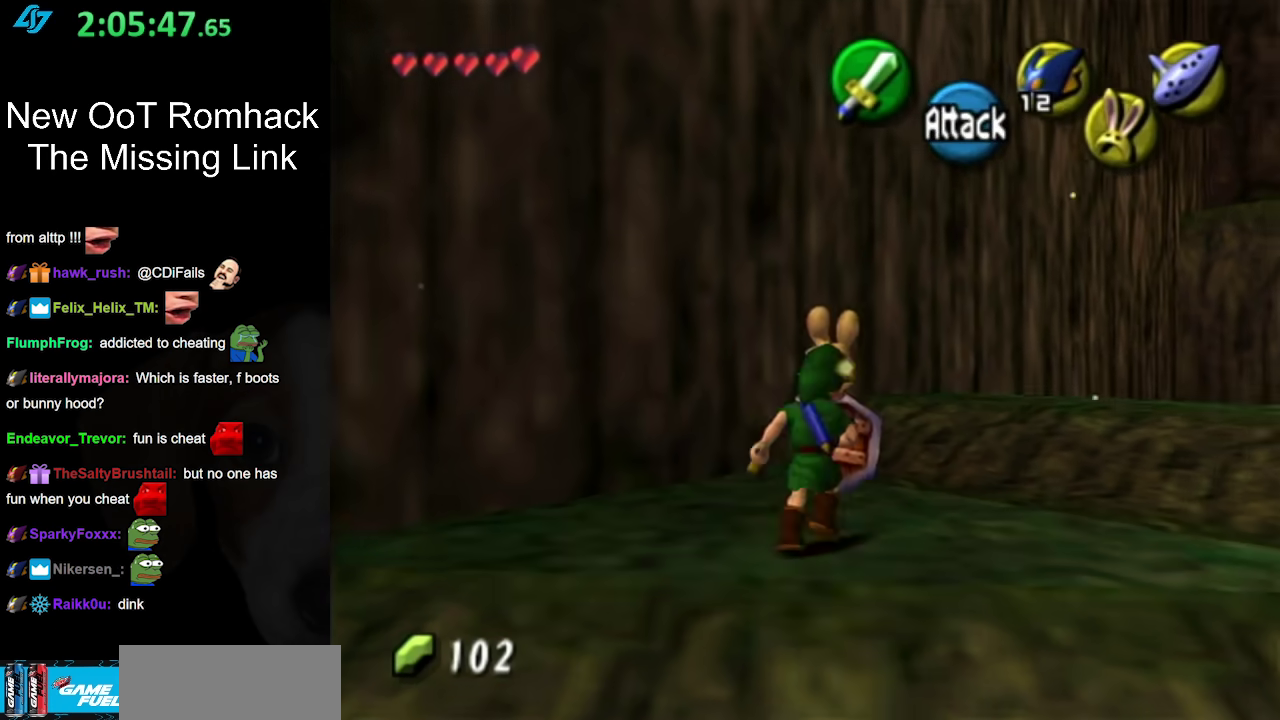
{"buttons": [], "left_stick": "up", "right_stick": "center", "events": [[17, "left_stick", "center"], [50, "L1", "down"], [267, "L1", "up"], [500, "left_stick", "up"]]}
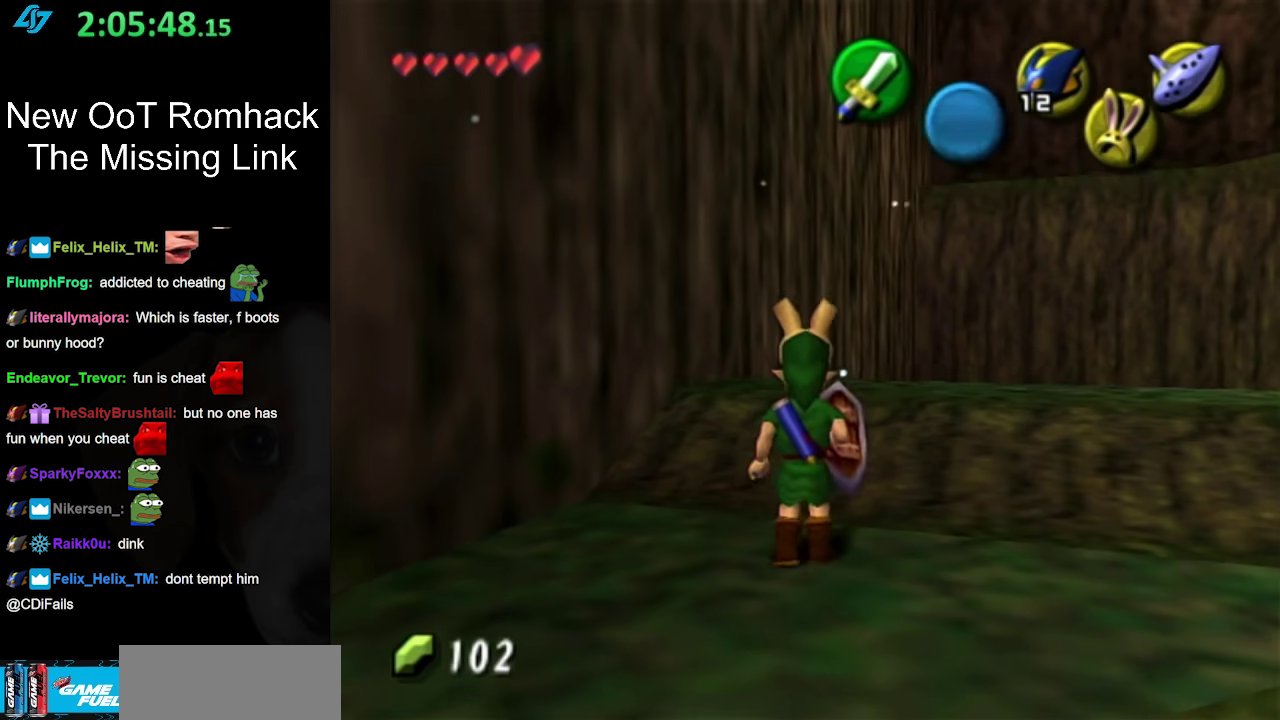
{"buttons": [], "left_stick": "up-right", "right_stick": "center", "events": [[300, "left_stick", "up-right"]]}